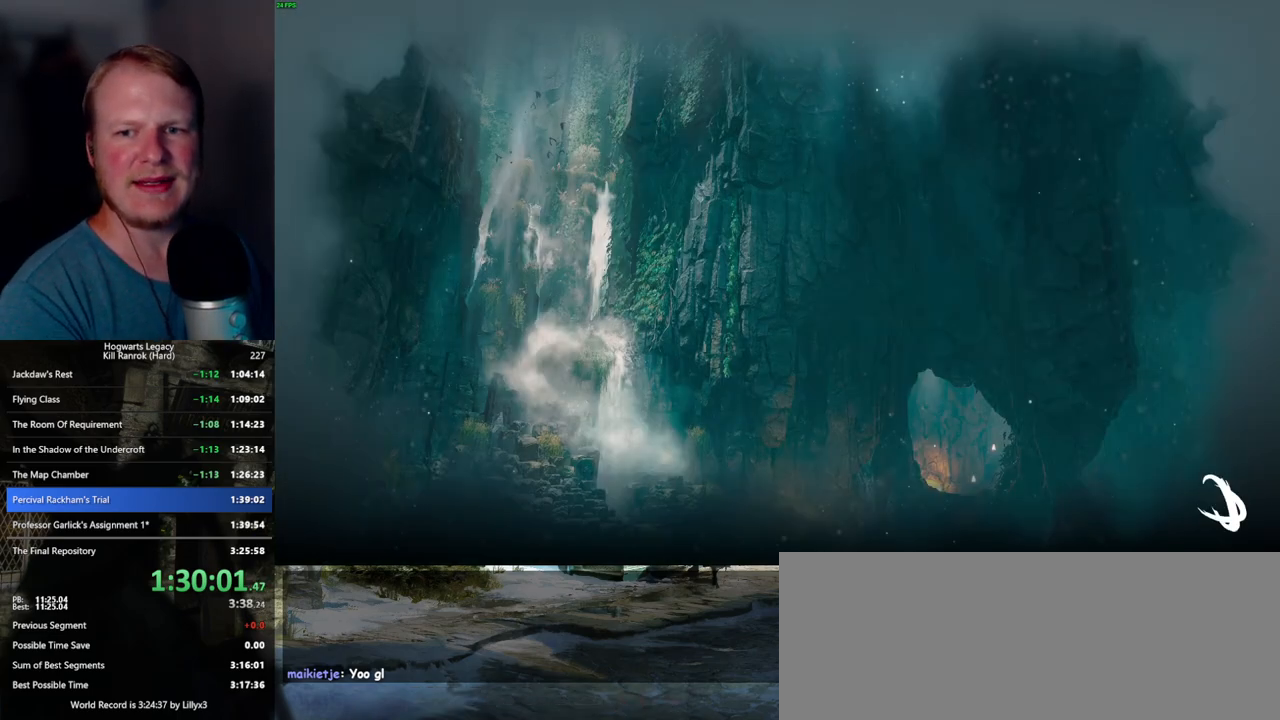
Gameplay with keyboard and mouse; each line is a JSON object with the keys and mouse buttons held at the frame after it. "events" lists presses ("down") and releases ("up") of ".", "/", "0", "1", "2", "3", "4", "5", "6", "7", "8", "9", "a", "alt_l", "alt_r", "b", "backslash", "backspace", "c", "caps_lock", "comma", "ctrl_l", "ctrl_r", "d", "e", "equals", "escape", "f", "f1", "f10", "f11", "f12", "f2", "f3", "f4", "f5", "f6", "f7", "f8", "f9", "g", "h", "i", "j", "k", "l", "lbracket", "m", "minus", "n", "o", "p", "q", "quote", "r", "rbracket", "return", "s", "semicolon", "shift_l", "shift_r", "space", "super_l", "super_r", "t", "tab", "tilde", "u", "v", "w", "x", "y", "z", "mouse_left", "mouse_wheel", "mouse_right", "mouse_mb4" and "mouse_mb5" between this image and that frame as [ms after this image, input, new state], when the widget could be followed in between. "mouse_left", "mouse_wheel", "mouse_right", "mouse_mb4", "mouse_mb5" = the "left", "wheel", "right", "mb4", "mb5" buttons of the "mouse" list. No other keys are recorded. "wheel" means that the mouse wheel is clicked or scrolled. Mouse movement is not recorded.
{"keys": [], "mouse": [], "events": []}
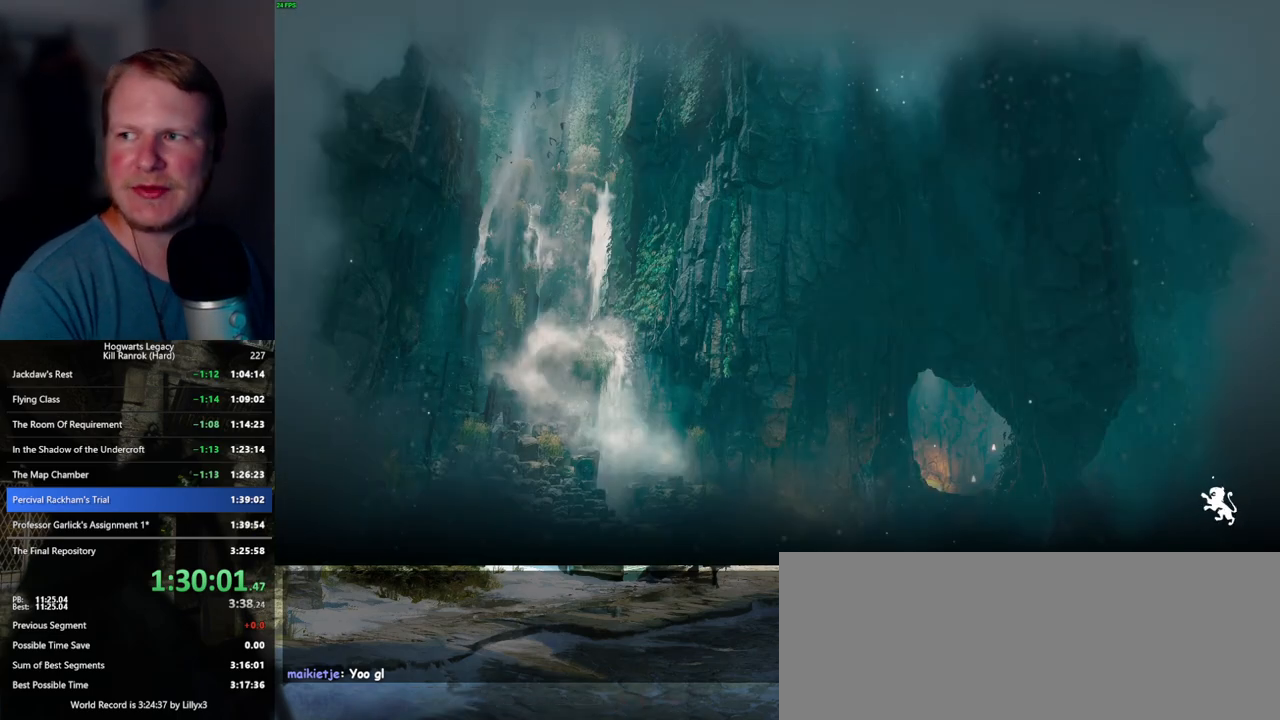
{"keys": [], "mouse": [], "events": []}
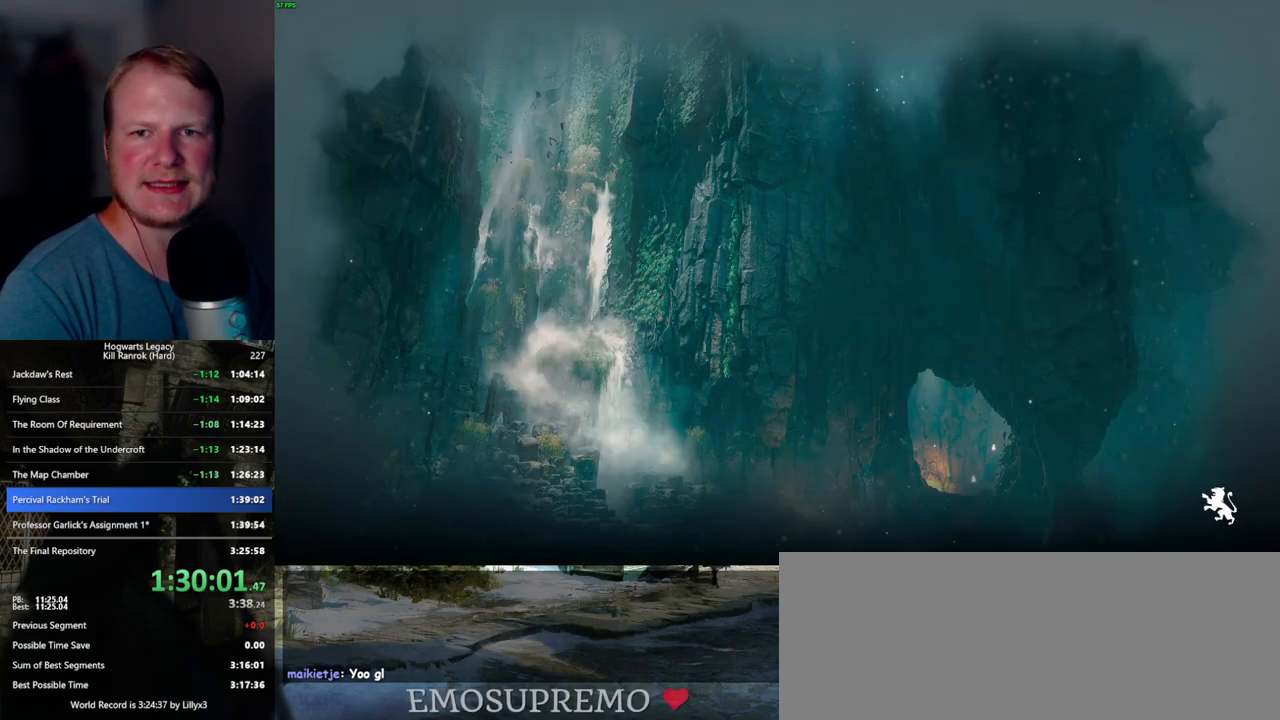
{"keys": [], "mouse": [], "events": []}
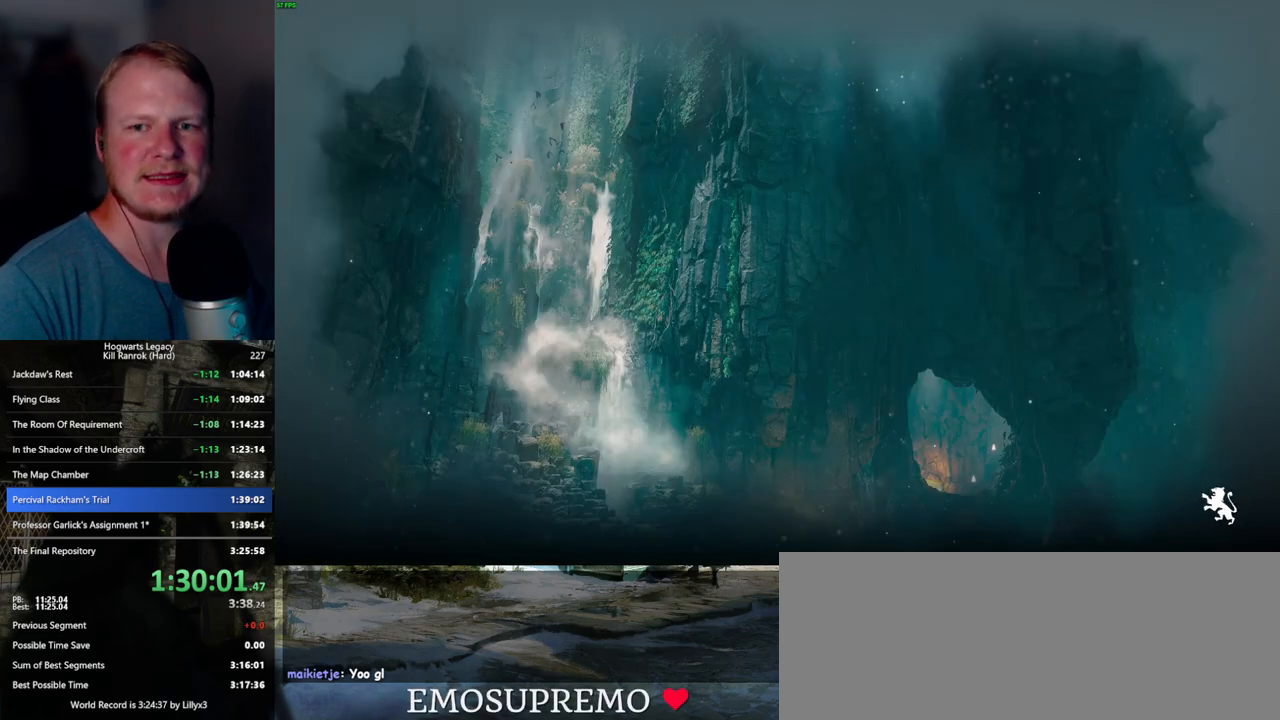
{"keys": [], "mouse": [], "events": []}
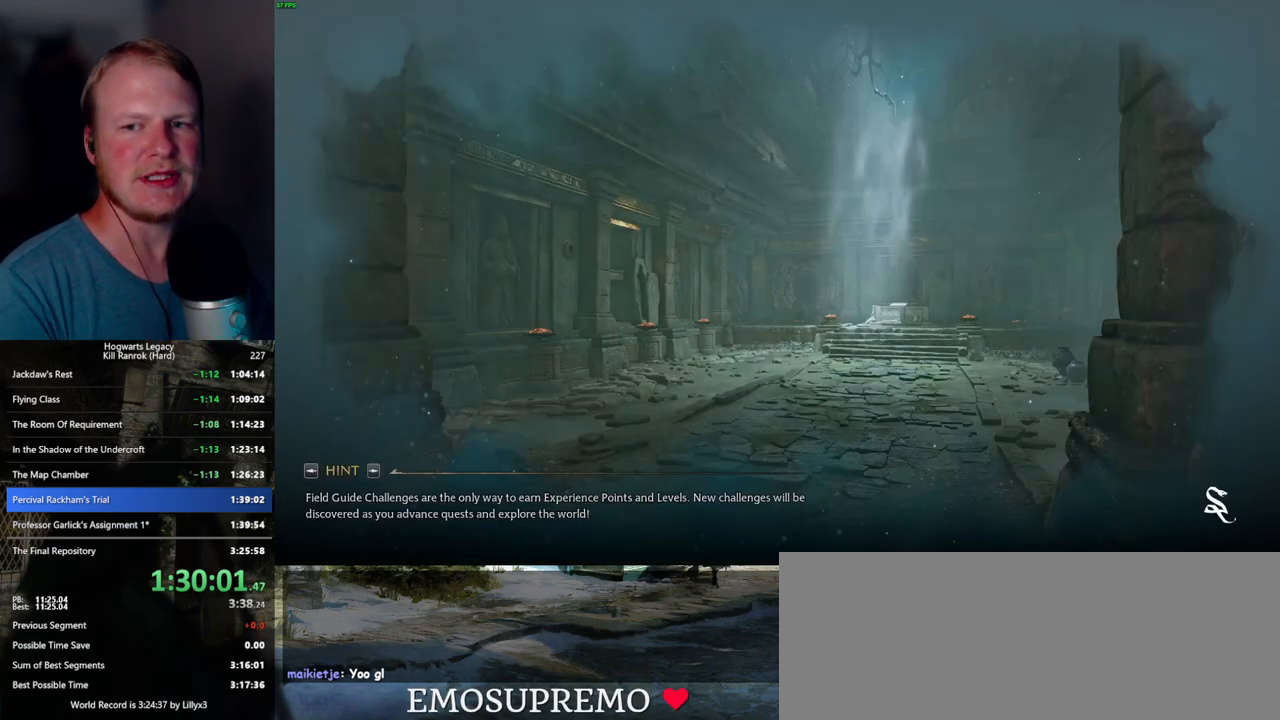
{"keys": [], "mouse": [], "events": []}
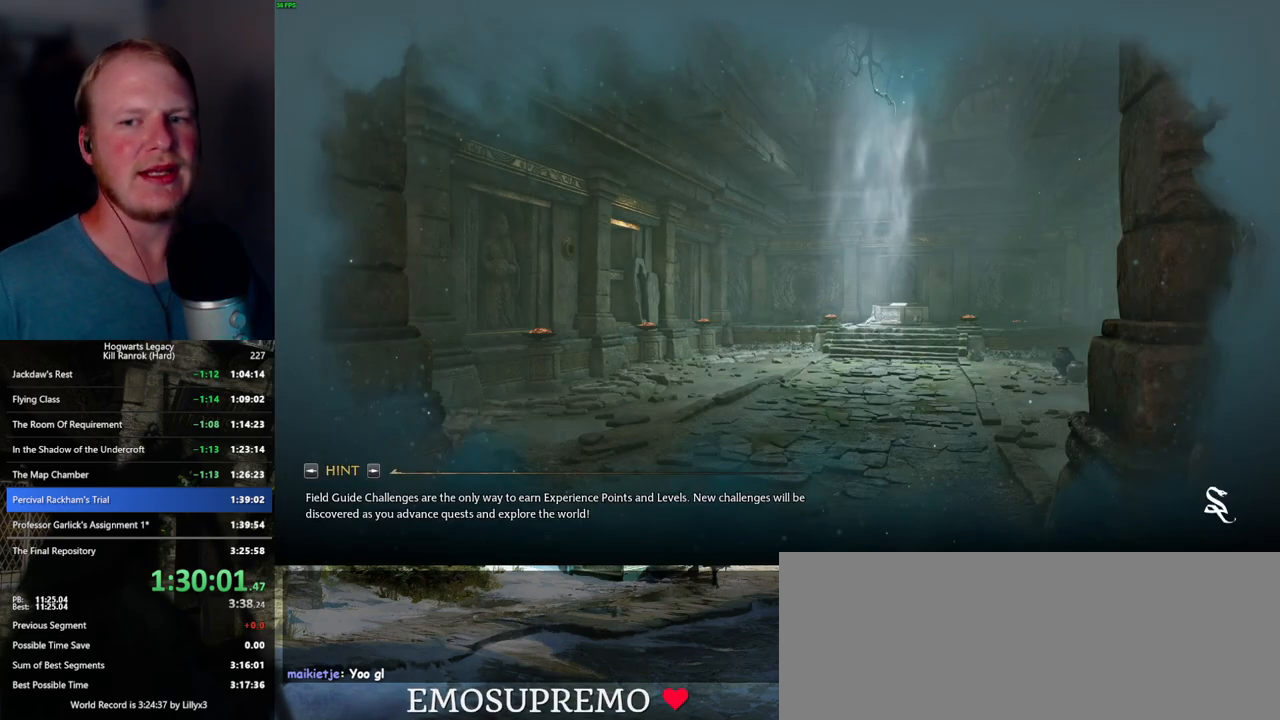
{"keys": [], "mouse": [], "events": []}
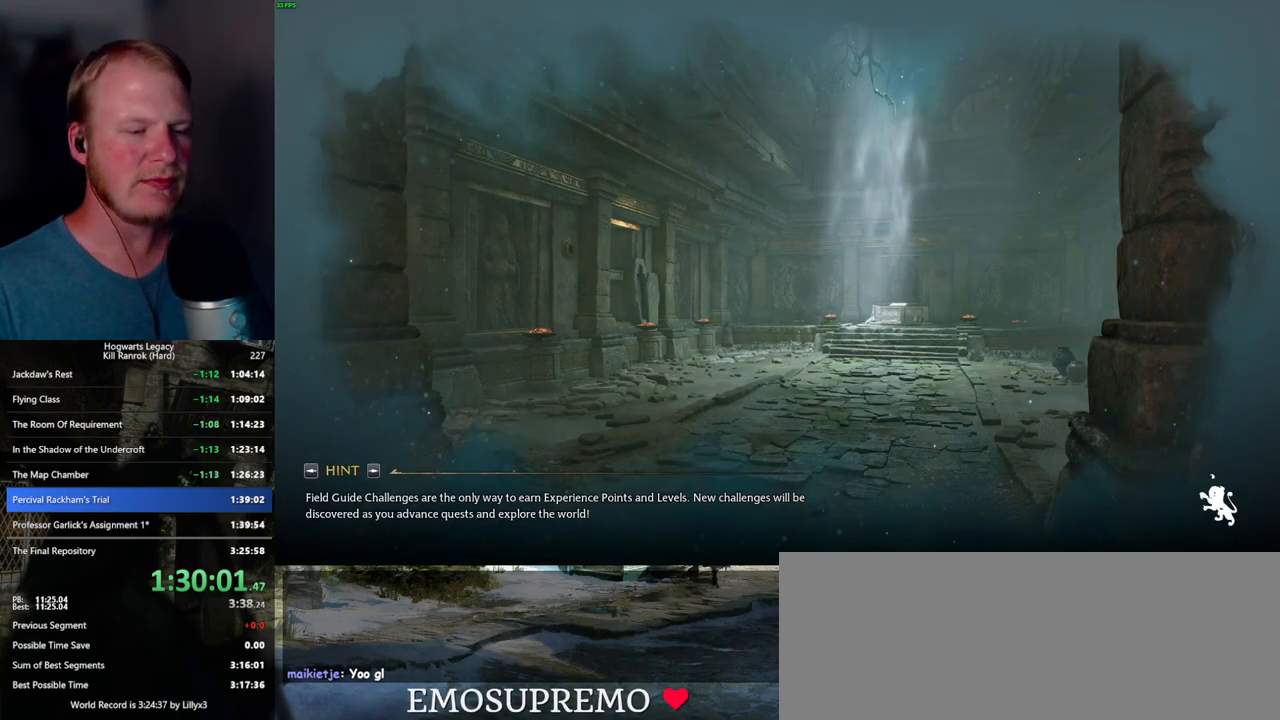
{"keys": [], "mouse": [], "events": []}
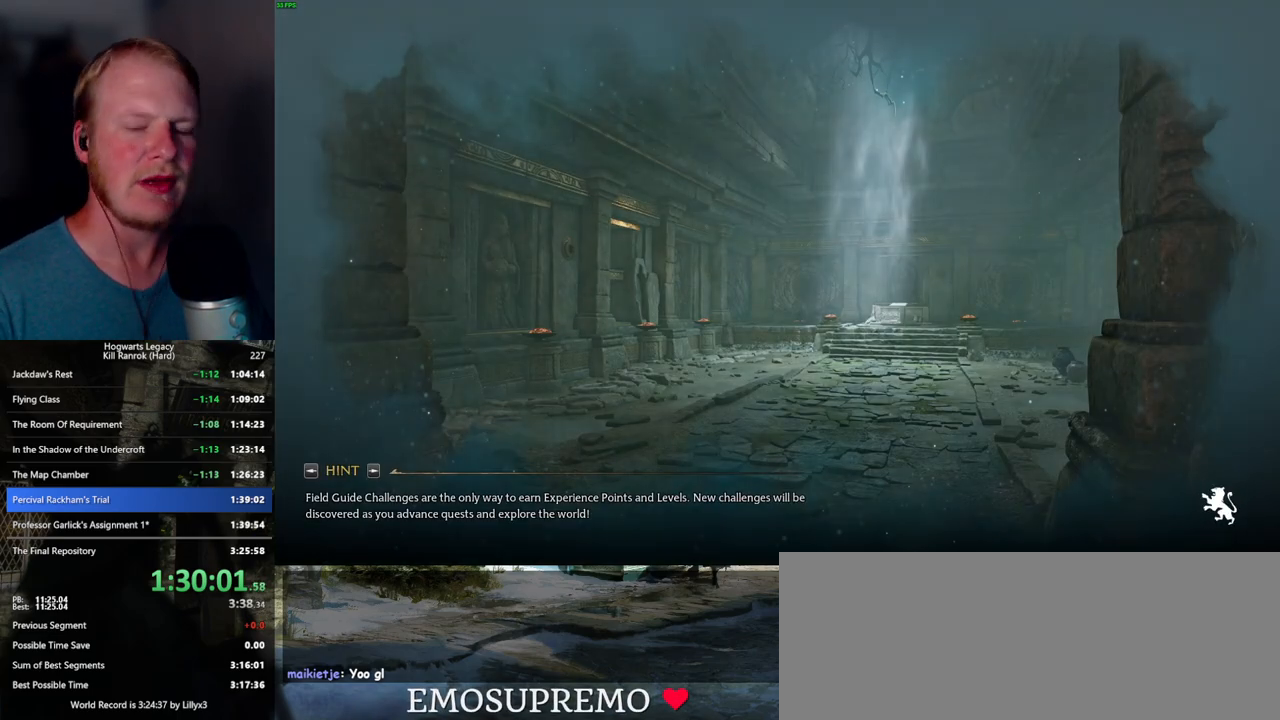
{"keys": [], "mouse": [], "events": []}
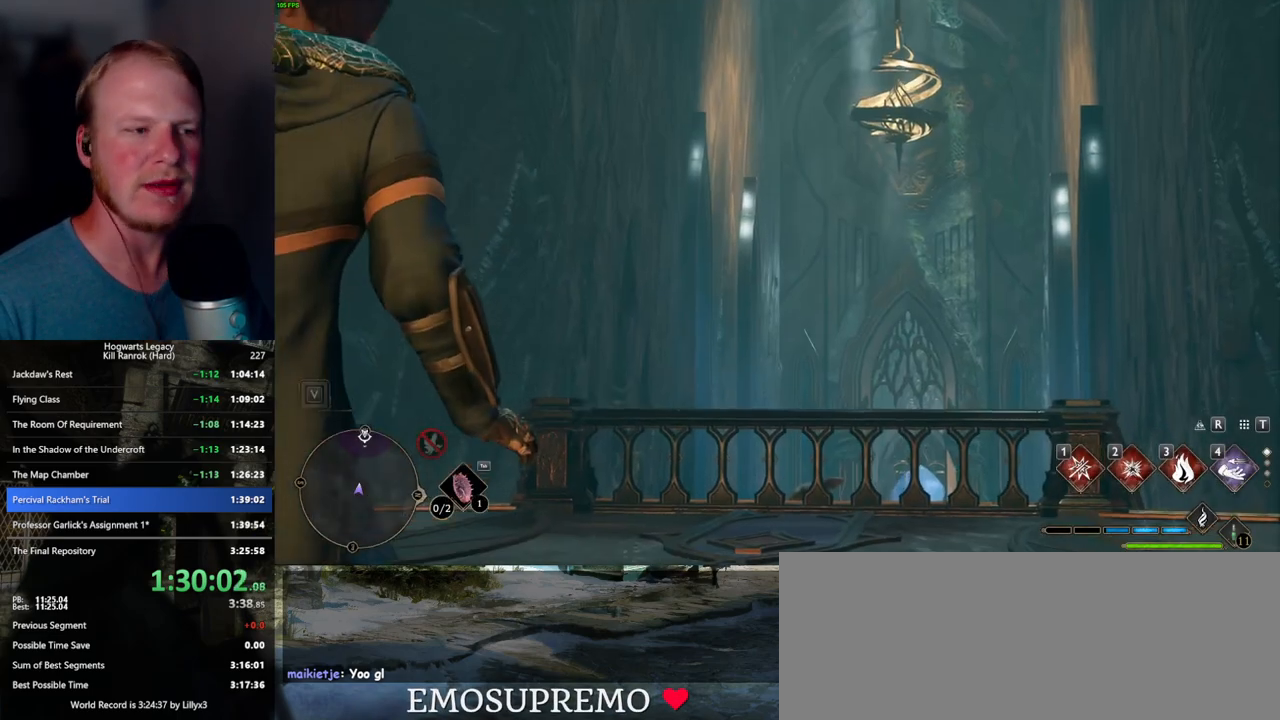
{"keys": [], "mouse": [], "events": [[84, "w", "down"], [300, "w", "up"]]}
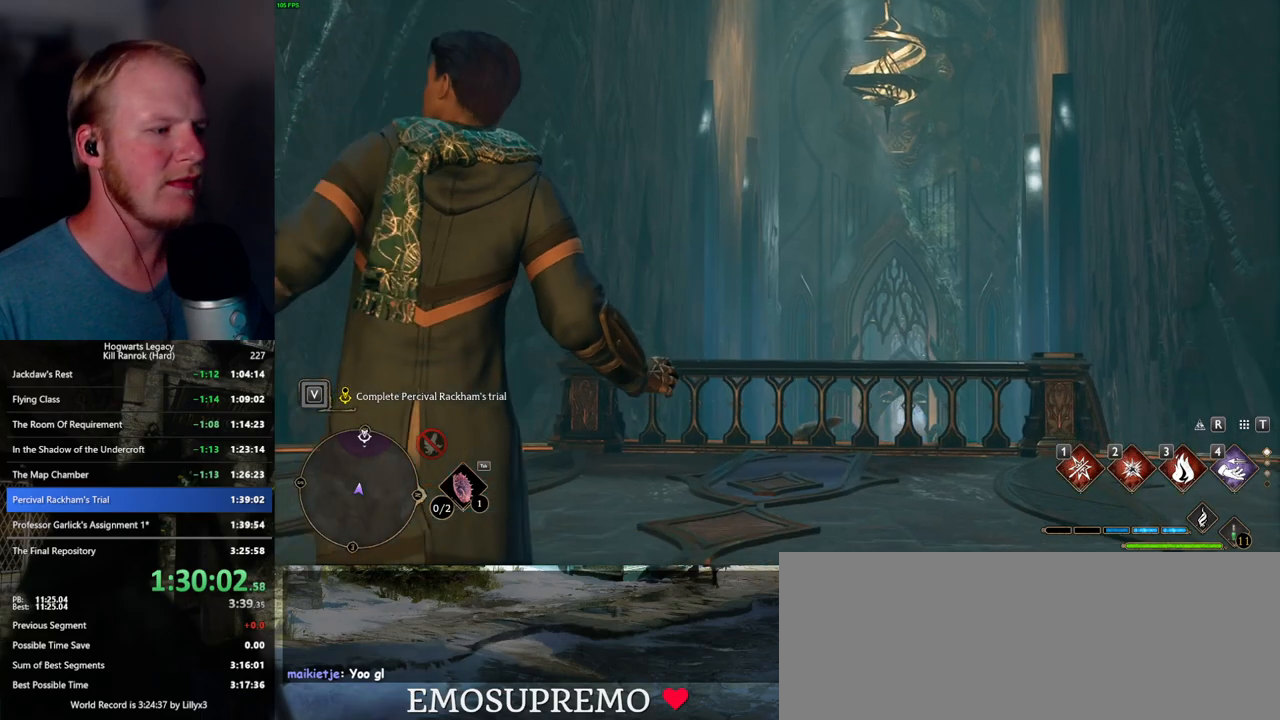
{"keys": [], "mouse": [], "events": []}
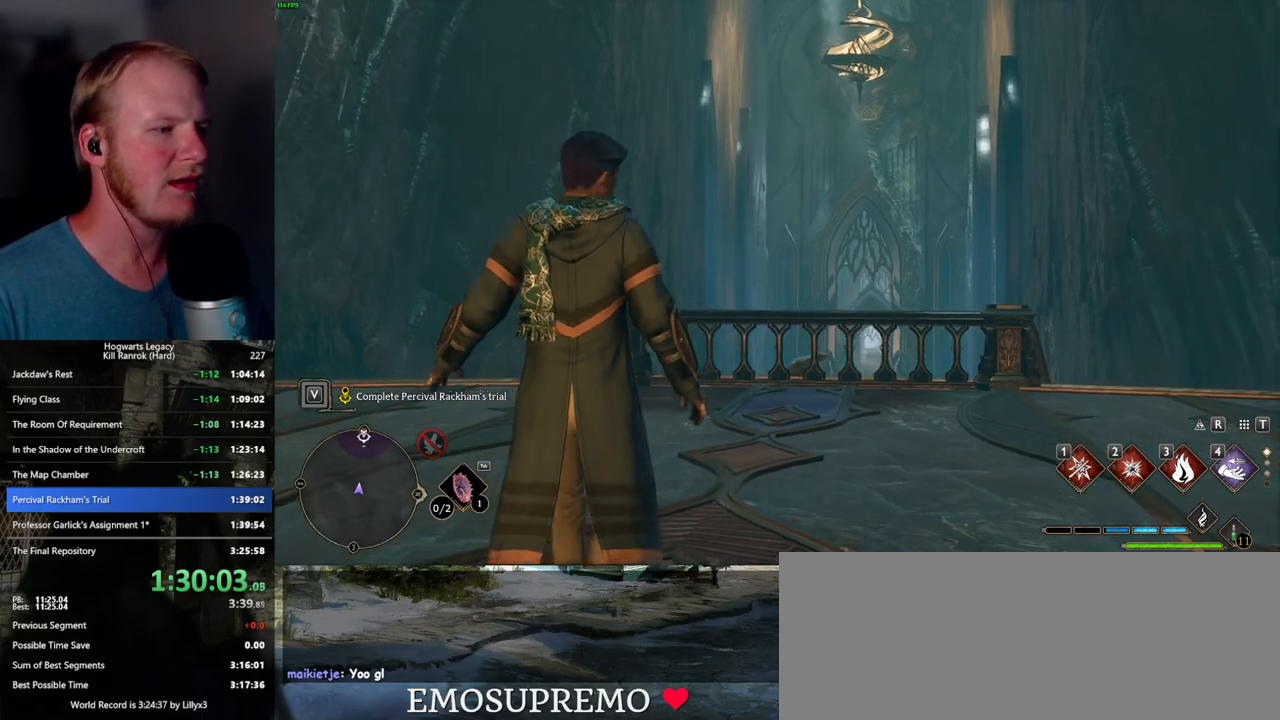
{"keys": ["w"], "mouse": [], "events": [[250, "w", "down"]]}
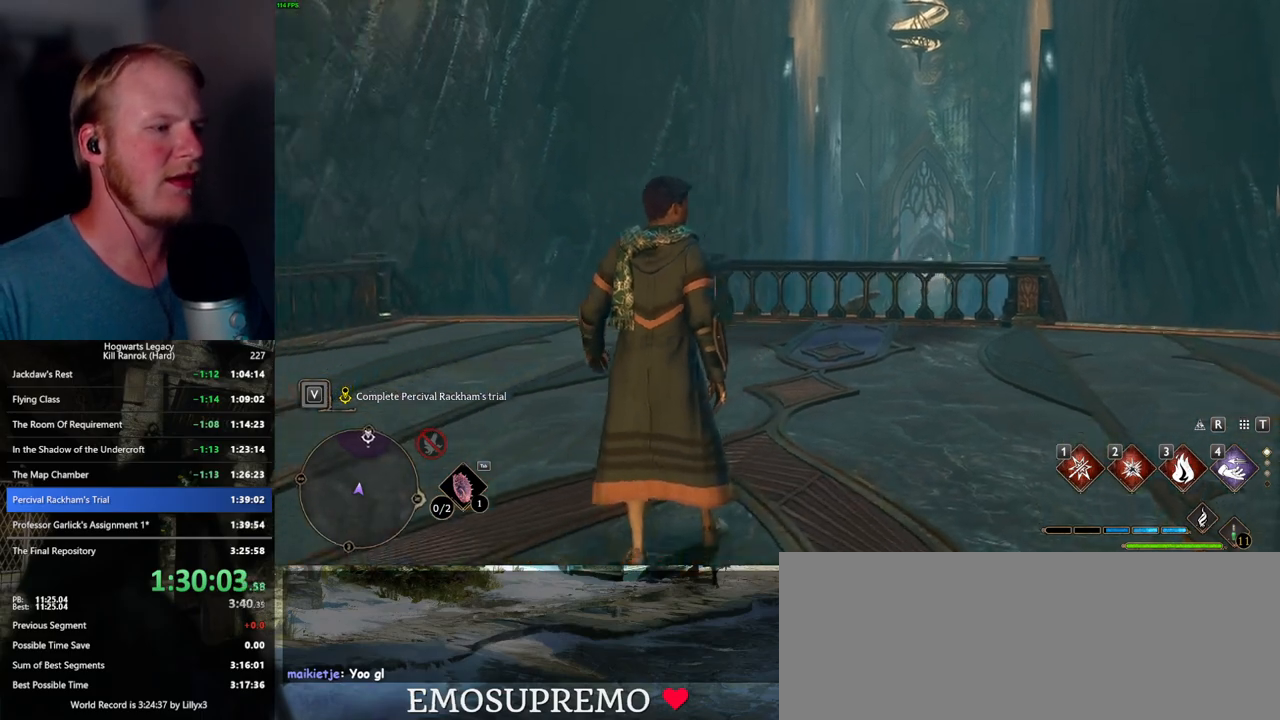
{"keys": ["w"], "mouse": [], "events": []}
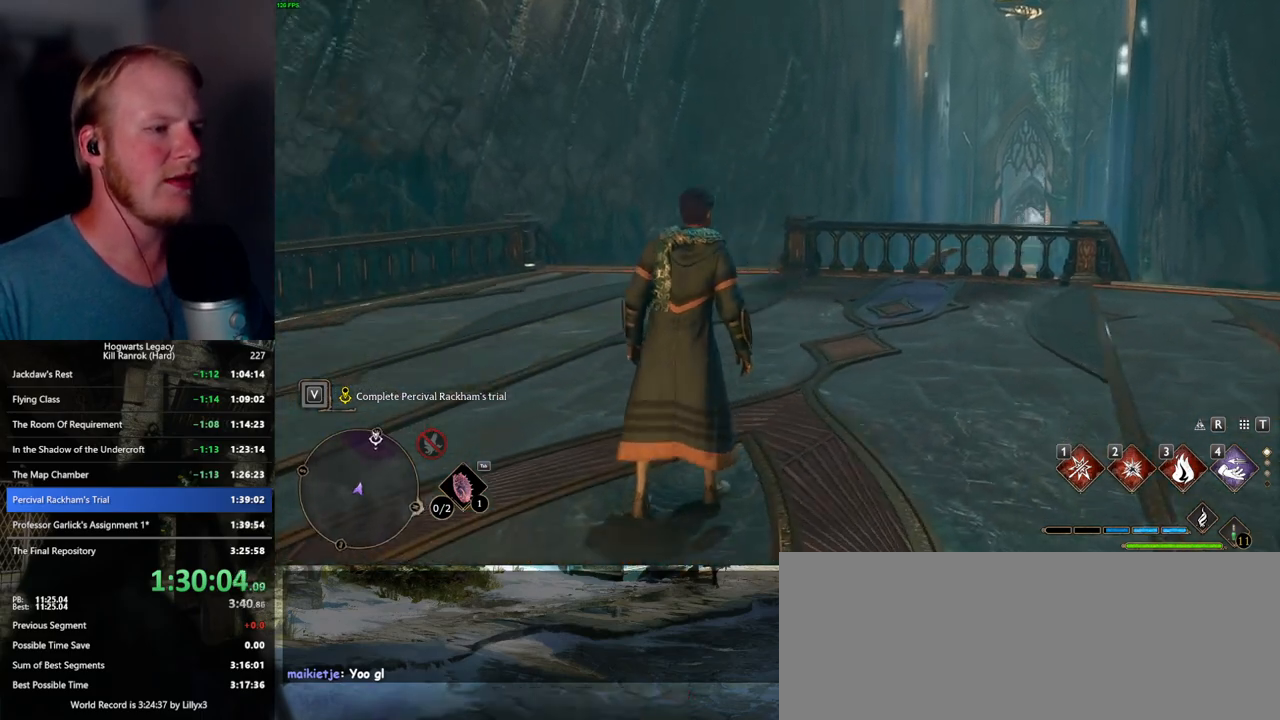
{"keys": ["space", "w"], "mouse": [], "events": [[317, "space", "down"]]}
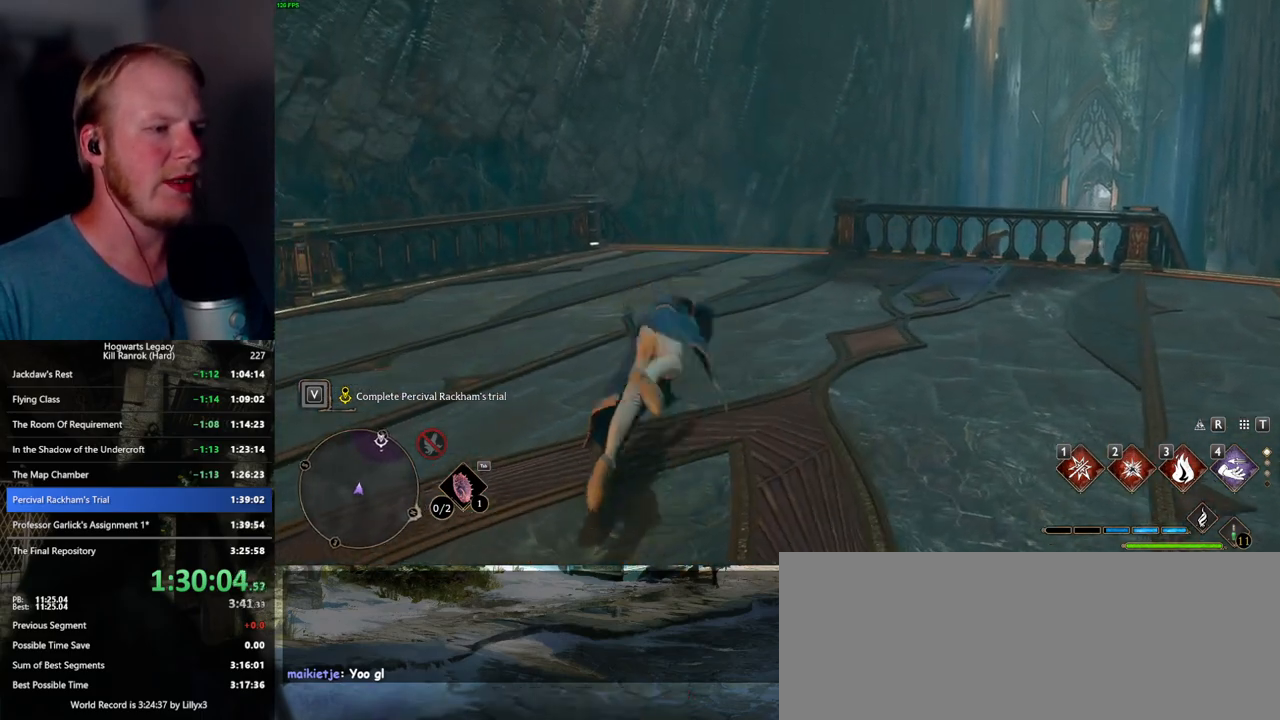
{"keys": ["w"], "mouse": [], "events": [[384, "space", "up"]]}
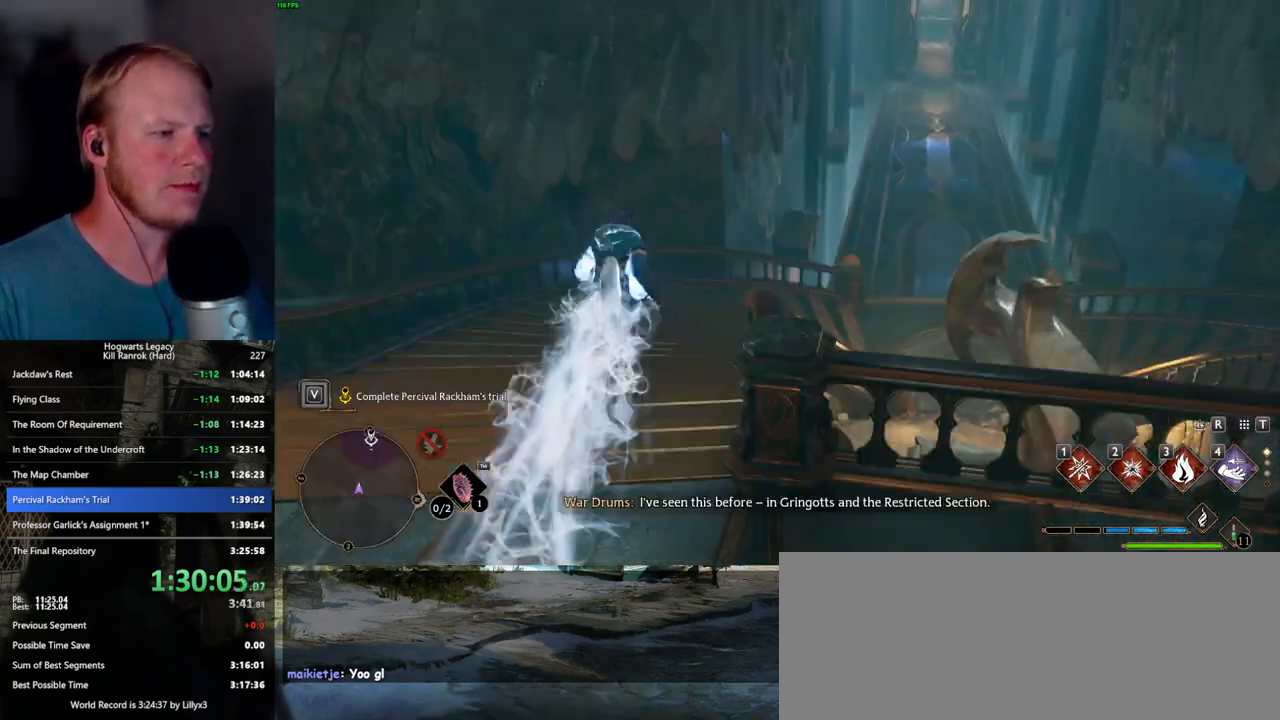
{"keys": ["space", "w"], "mouse": [], "events": [[50, "shift_l", "down"], [167, "shift_l", "up"], [334, "space", "down"]]}
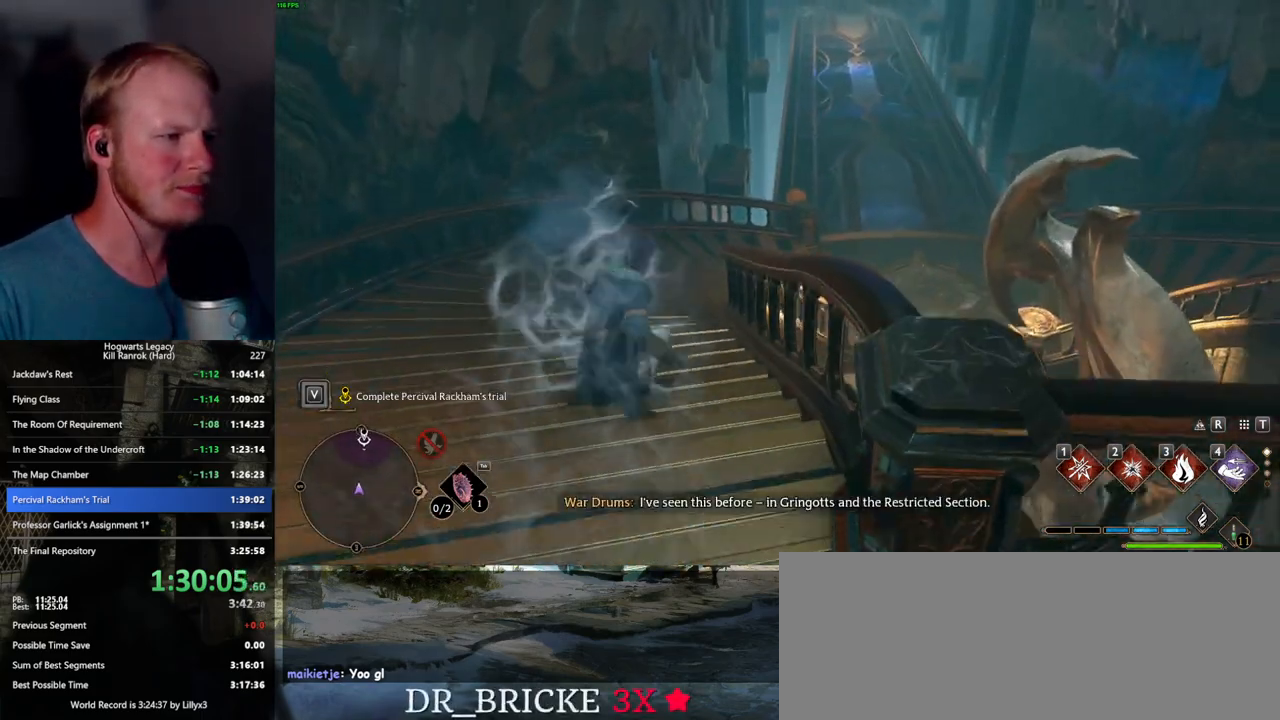
{"keys": ["w"], "mouse": [], "events": [[484, "space", "up"]]}
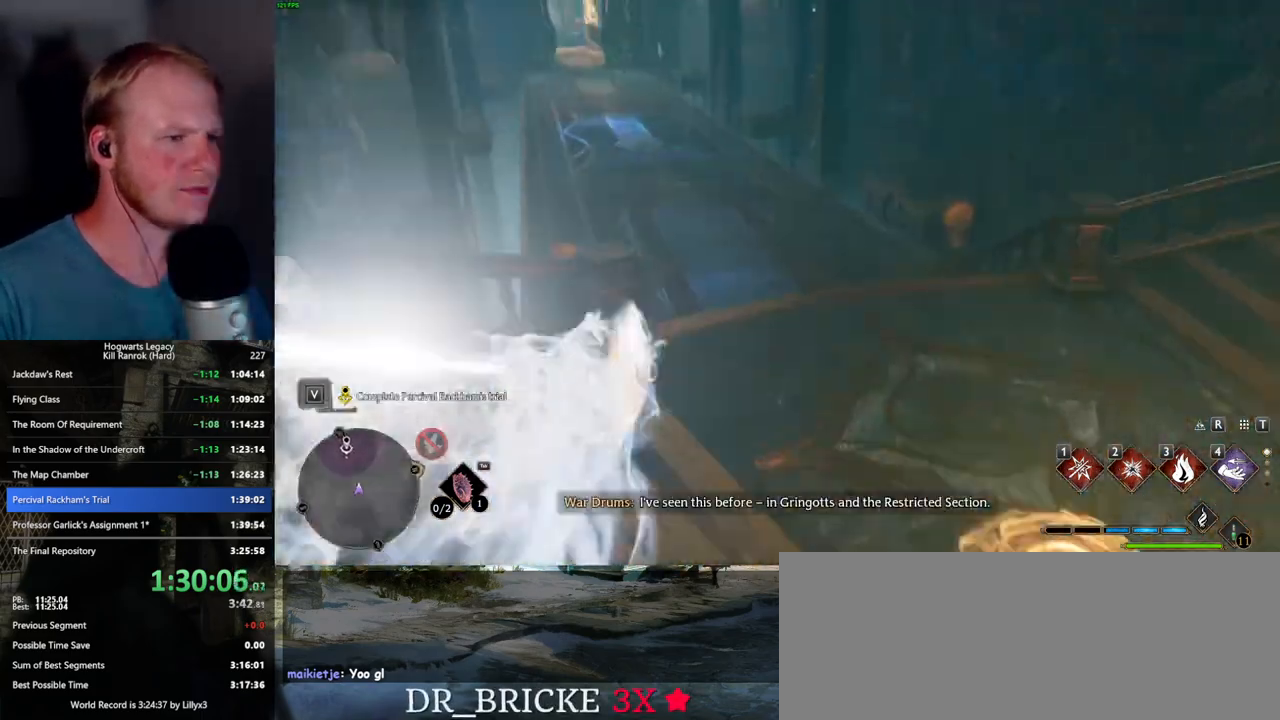
{"keys": ["space", "w"], "mouse": [], "events": [[367, "space", "down"]]}
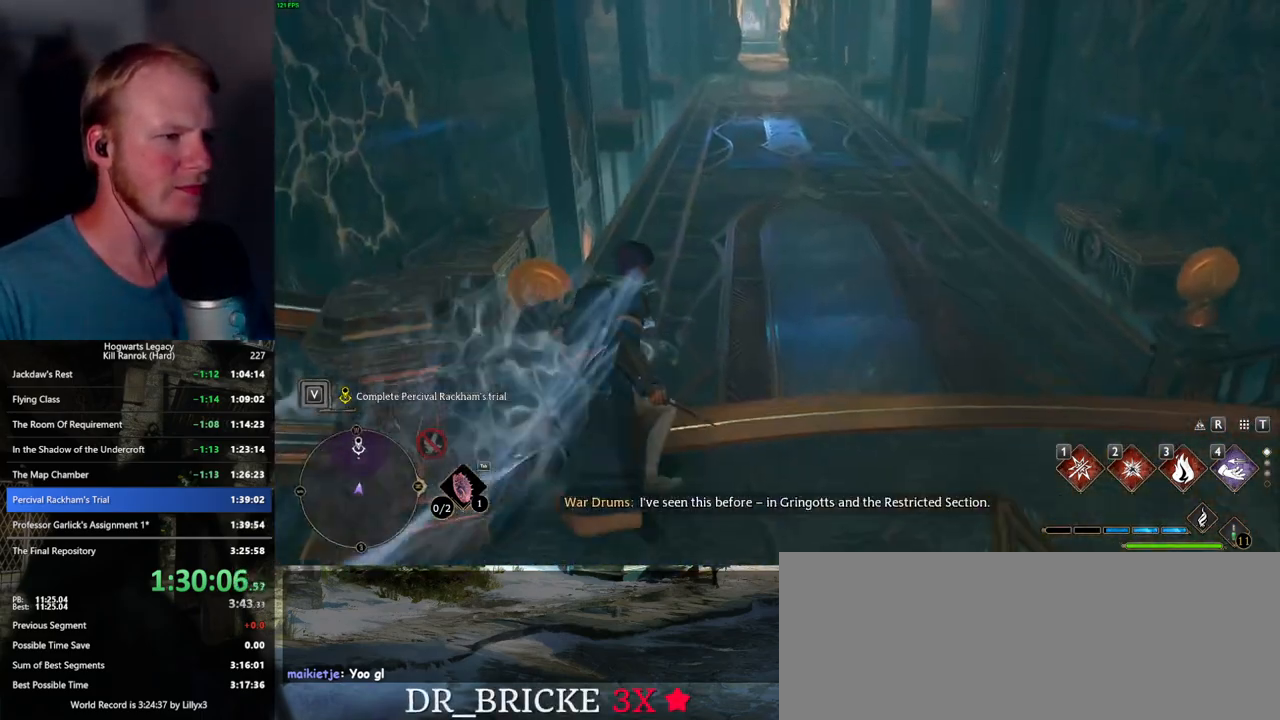
{"keys": ["space", "w"], "mouse": [], "events": []}
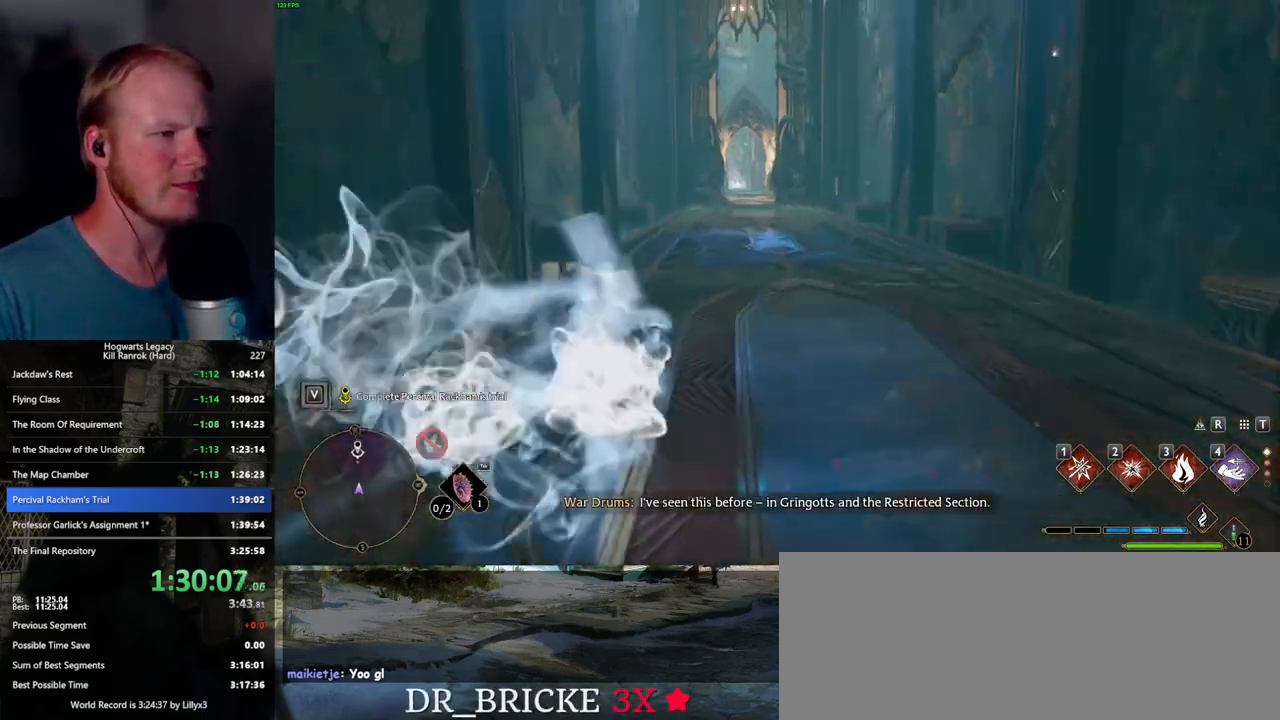
{"keys": ["space", "w"], "mouse": [], "events": [[150, "space", "up"], [467, "space", "down"]]}
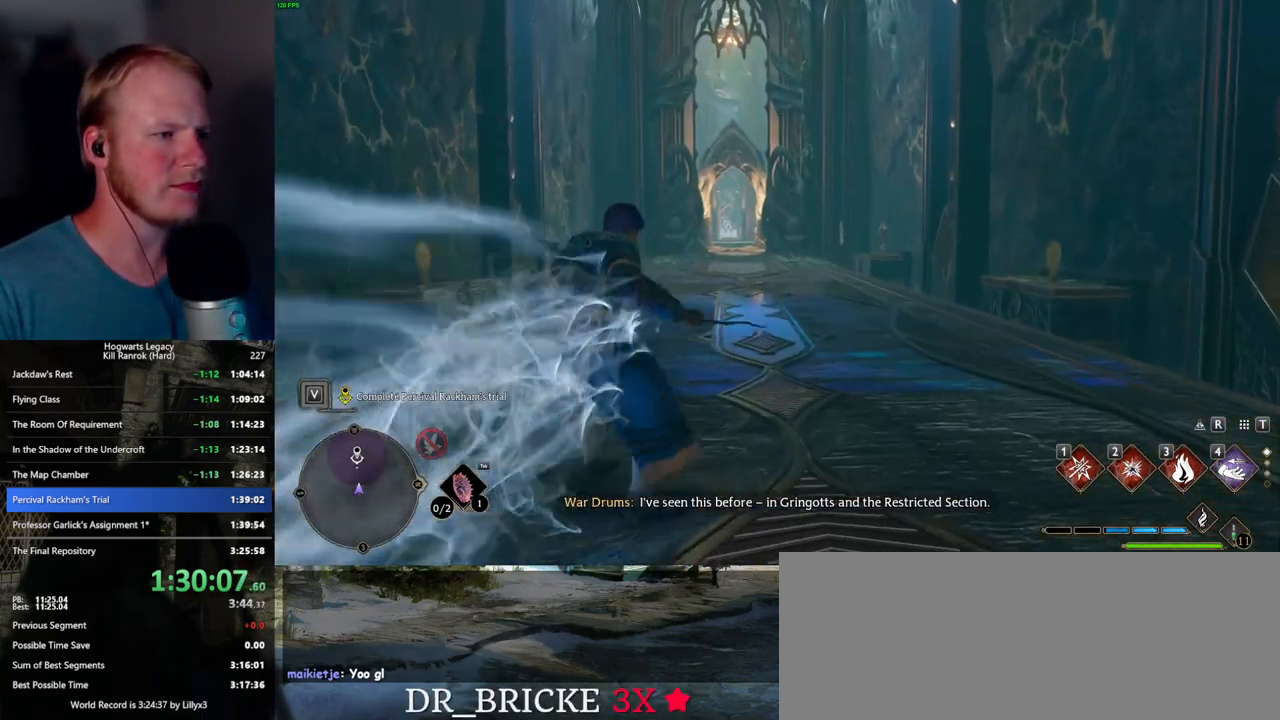
{"keys": ["space", "w"], "mouse": [], "events": []}
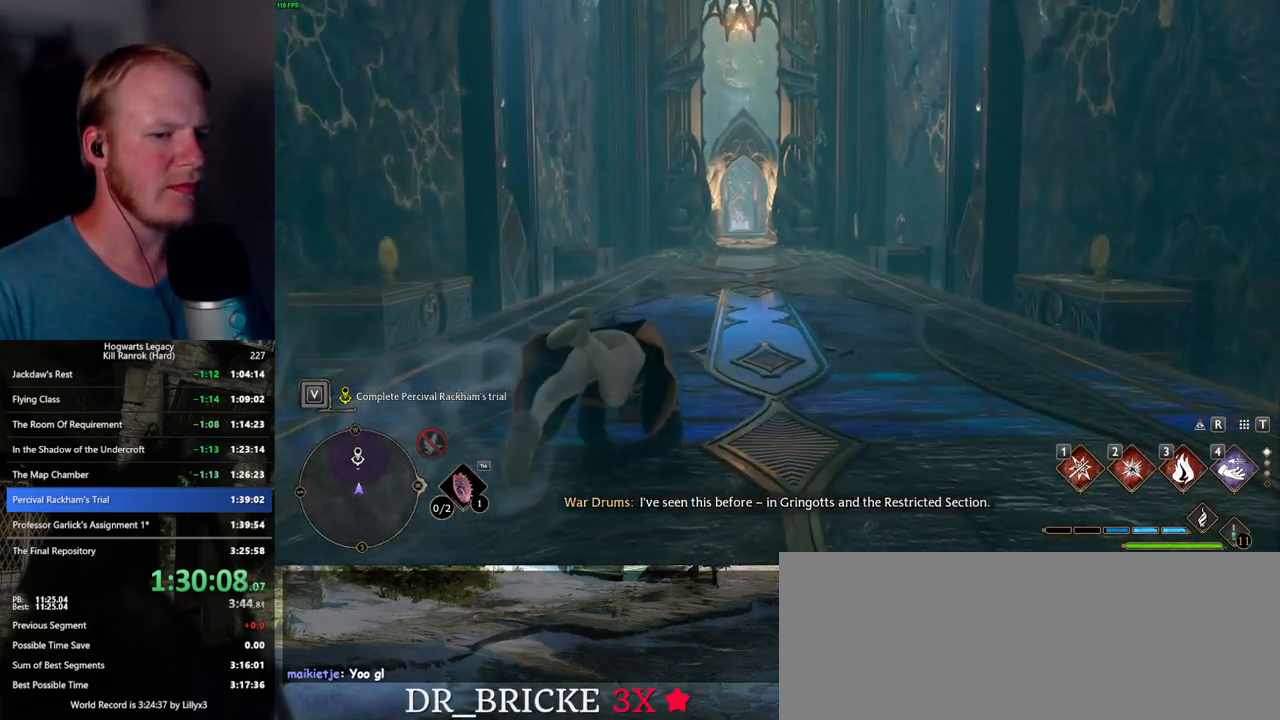
{"keys": ["w"], "mouse": [], "events": [[250, "space", "up"]]}
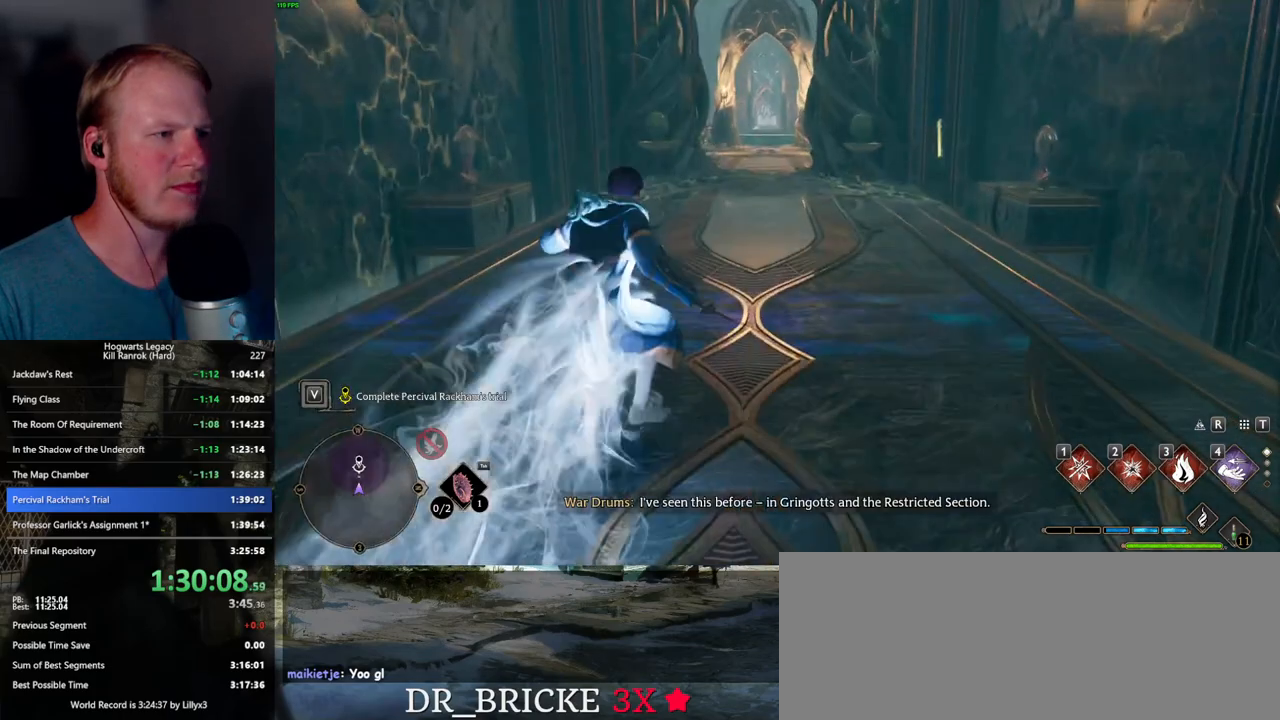
{"keys": ["space", "w"], "mouse": [], "events": [[234, "space", "down"]]}
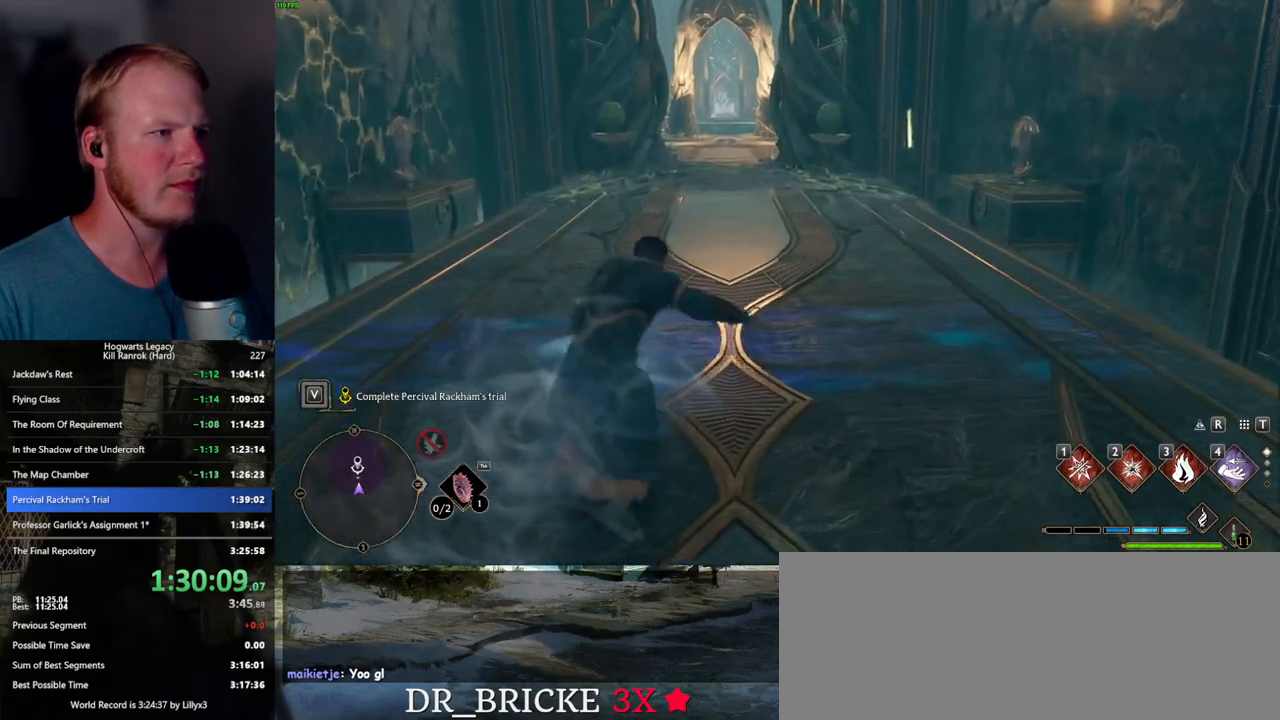
{"keys": ["w"], "mouse": [], "events": [[434, "space", "up"]]}
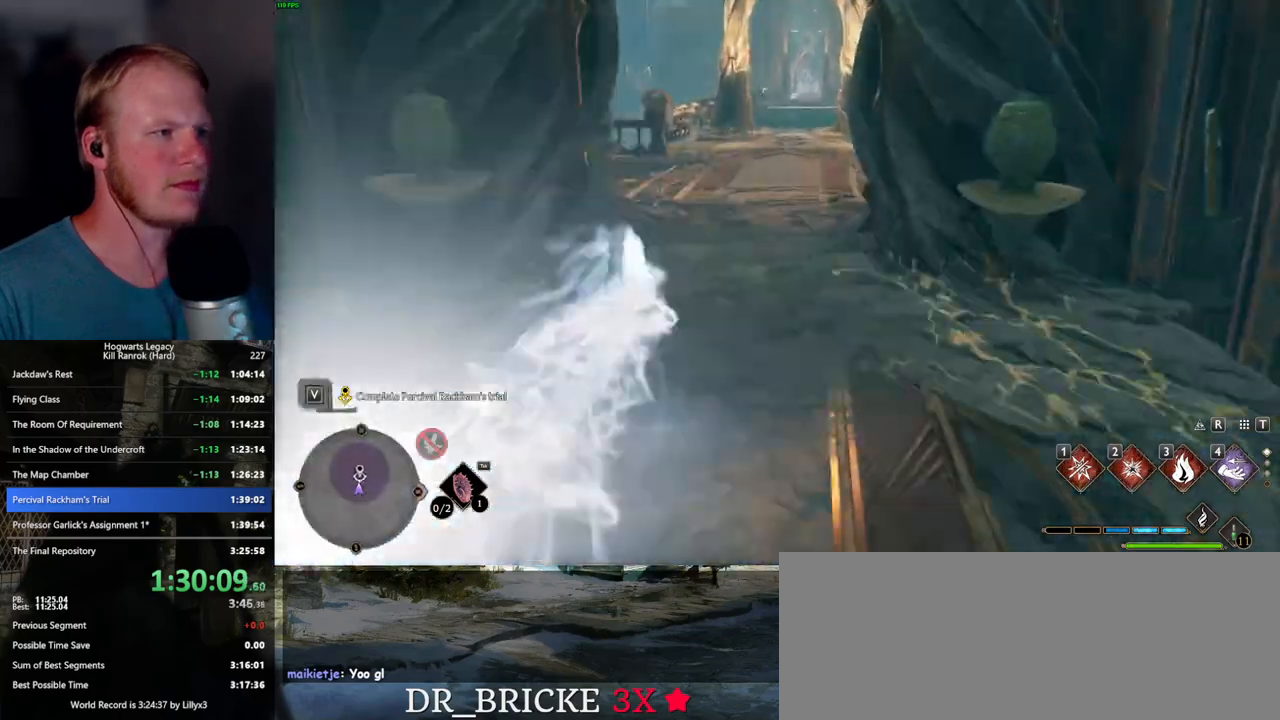
{"keys": ["space", "w"], "mouse": [], "events": [[350, "space", "down"]]}
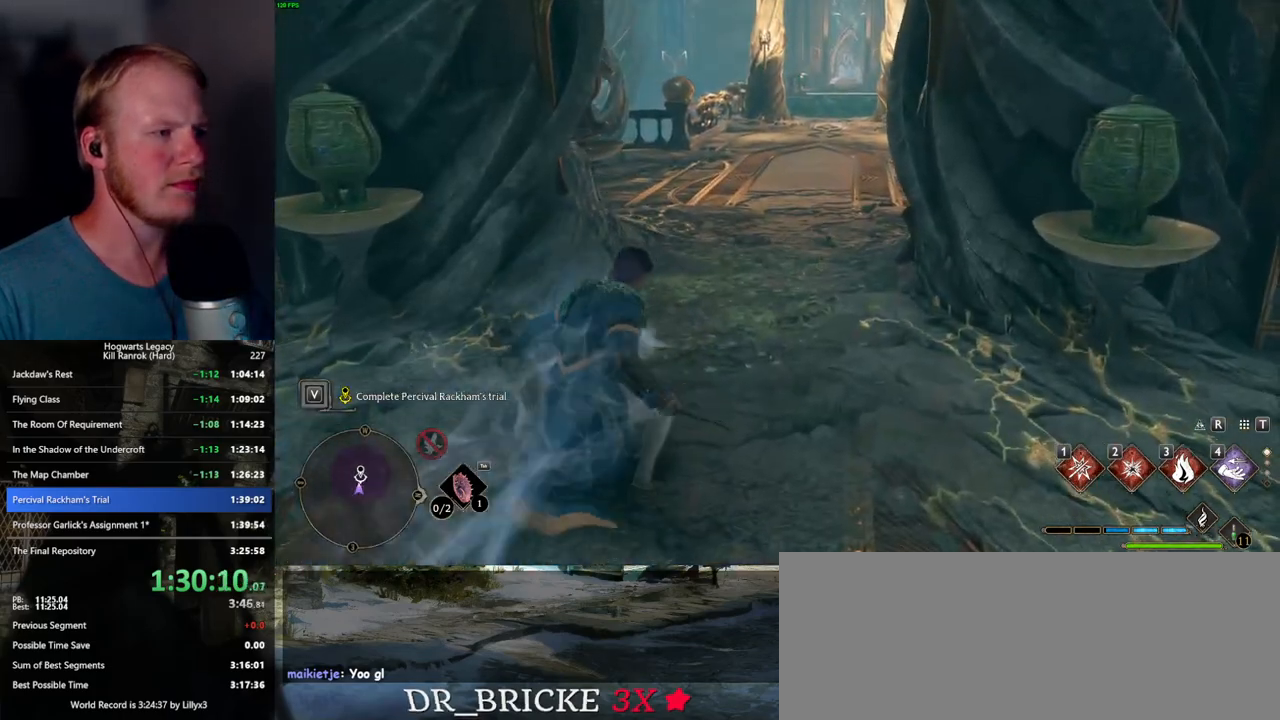
{"keys": ["space", "w"], "mouse": [], "events": []}
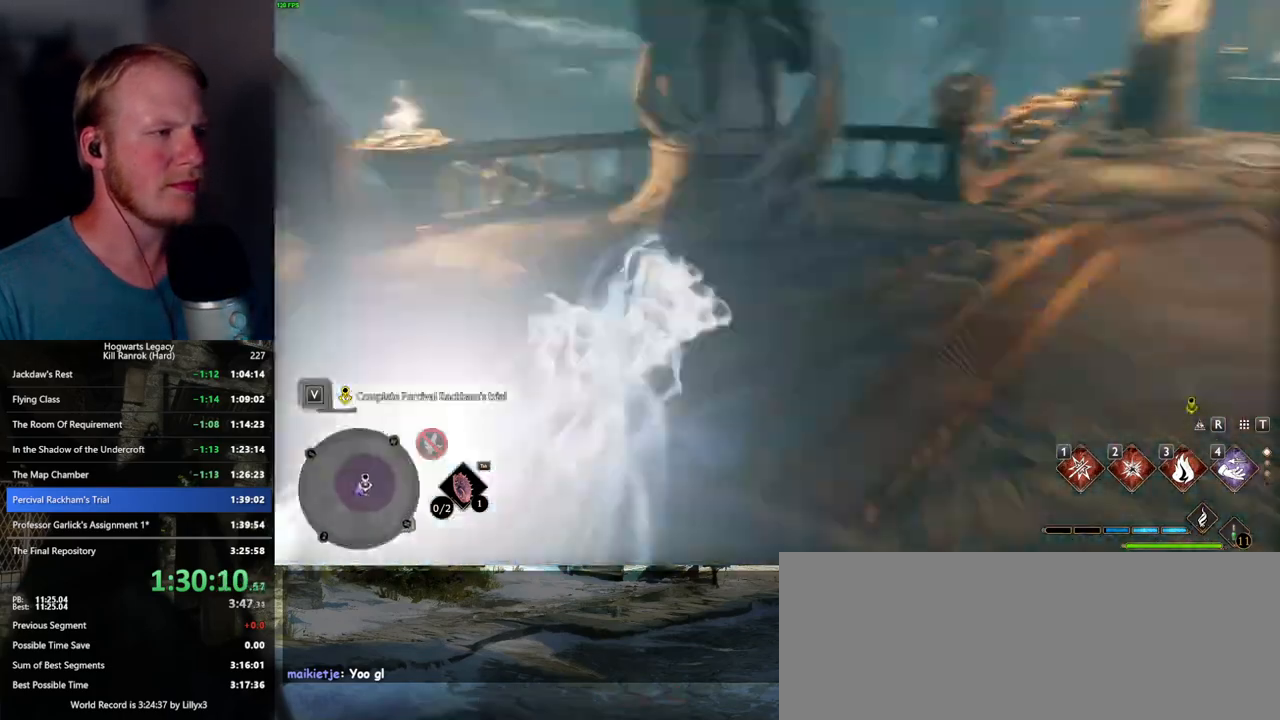
{"keys": ["w"], "mouse": [], "events": [[67, "space", "up"]]}
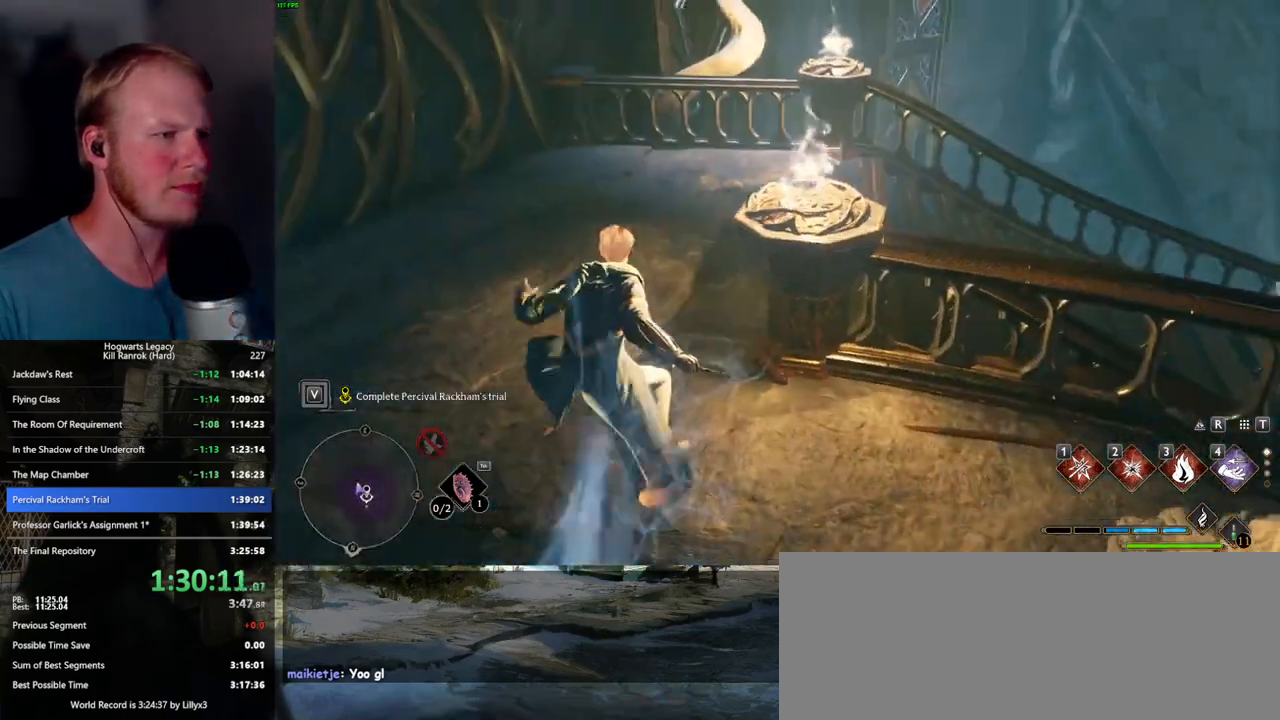
{"keys": ["space", "w"], "mouse": [], "events": [[17, "space", "down"]]}